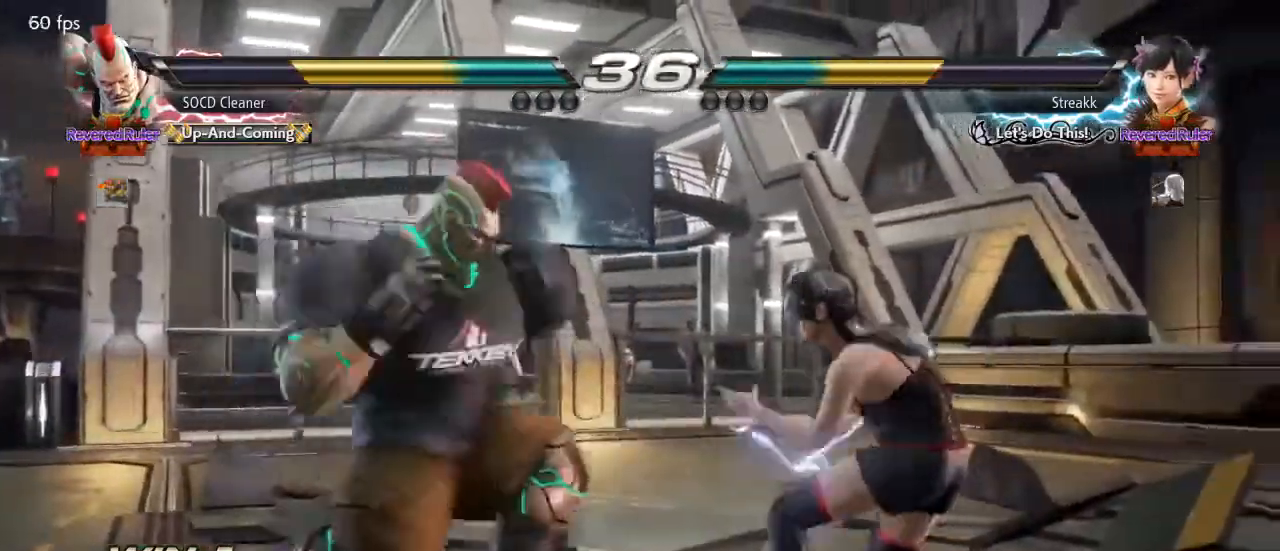
Gameplay with a controller (arcade stick); each line is a JSON object with the inputs held at the frame after it. "events" lists button and stick changes between this image and that frame as [ms after this image, input, new state], when the widget could be followed in between. Not read: L3 R3 other_buttons.
{"buttons": [], "events": [[133, "DPAD_LEFT", "up"], [267, "DPAD_LEFT", "down"], [400, "DPAD_DOWN", "down"], [433, "DPAD_DOWN", "up"], [467, "DPAD_LEFT", "up"]]}
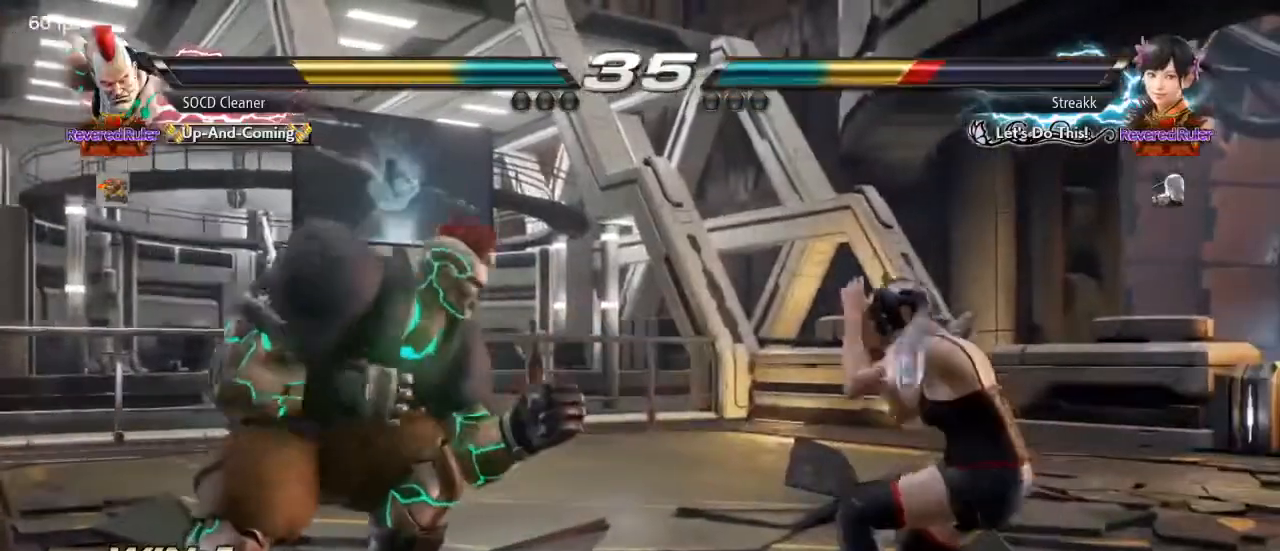
{"buttons": ["SQUARE", "DPAD_RIGHT"], "events": [[33, "DPAD_LEFT", "down"], [100, "DPAD_LEFT", "up"], [200, "DPAD_RIGHT", "down"], [267, "DPAD_RIGHT", "up"], [300, "DPAD_RIGHT", "down"], [467, "SQUARE", "down"]]}
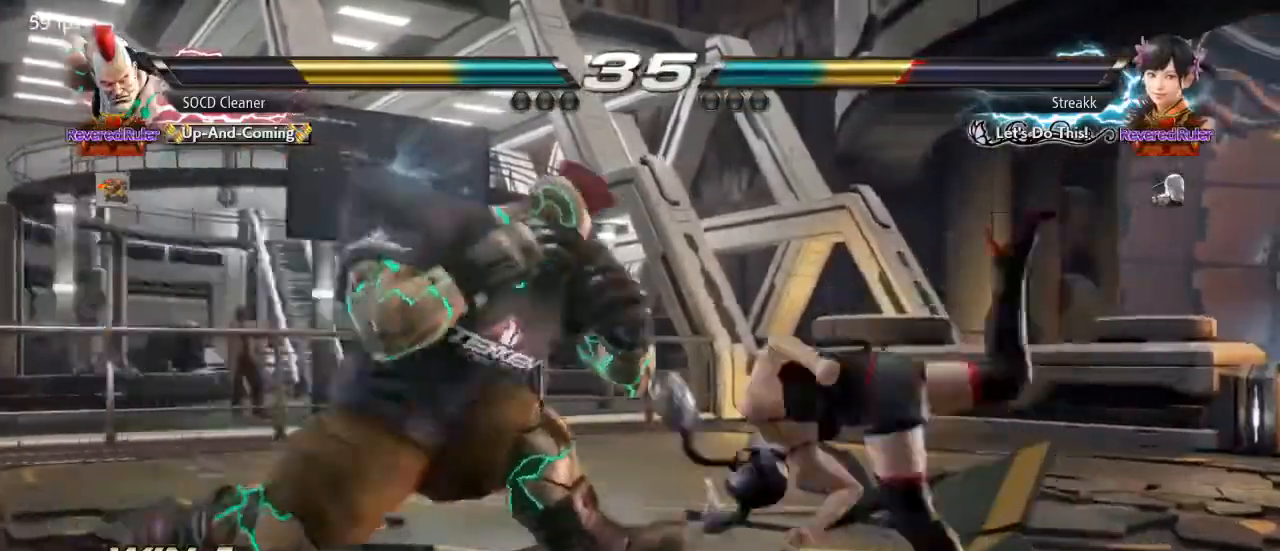
{"buttons": [], "events": [[200, "DPAD_LEFT", "down"], [200, "DPAD_RIGHT", "up"], [267, "SQUARE", "up"], [500, "DPAD_LEFT", "up"]]}
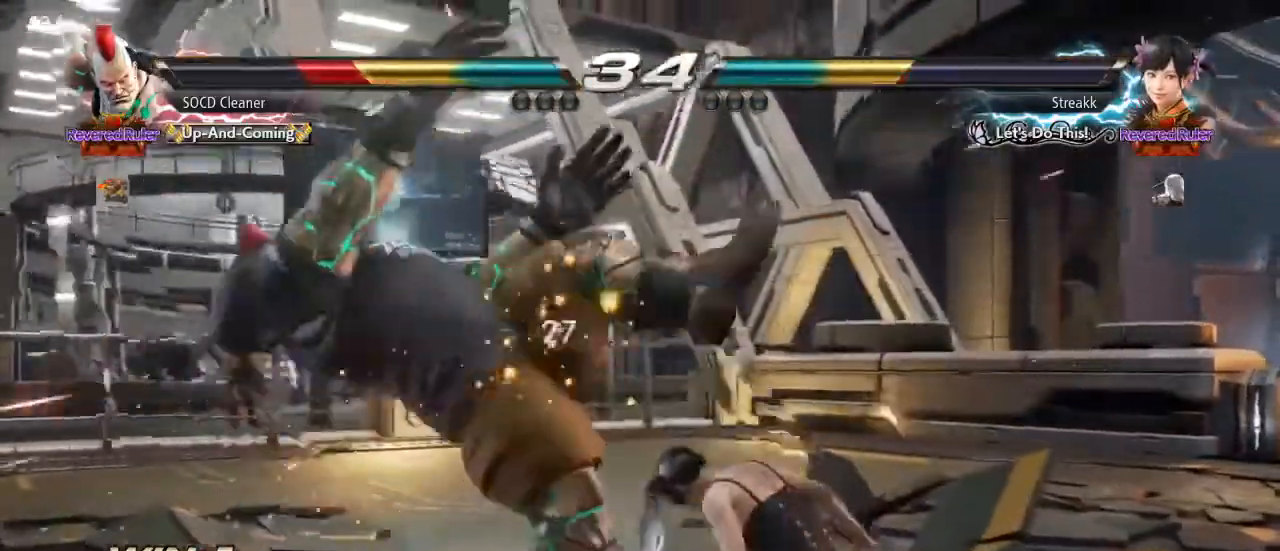
{"buttons": [], "events": []}
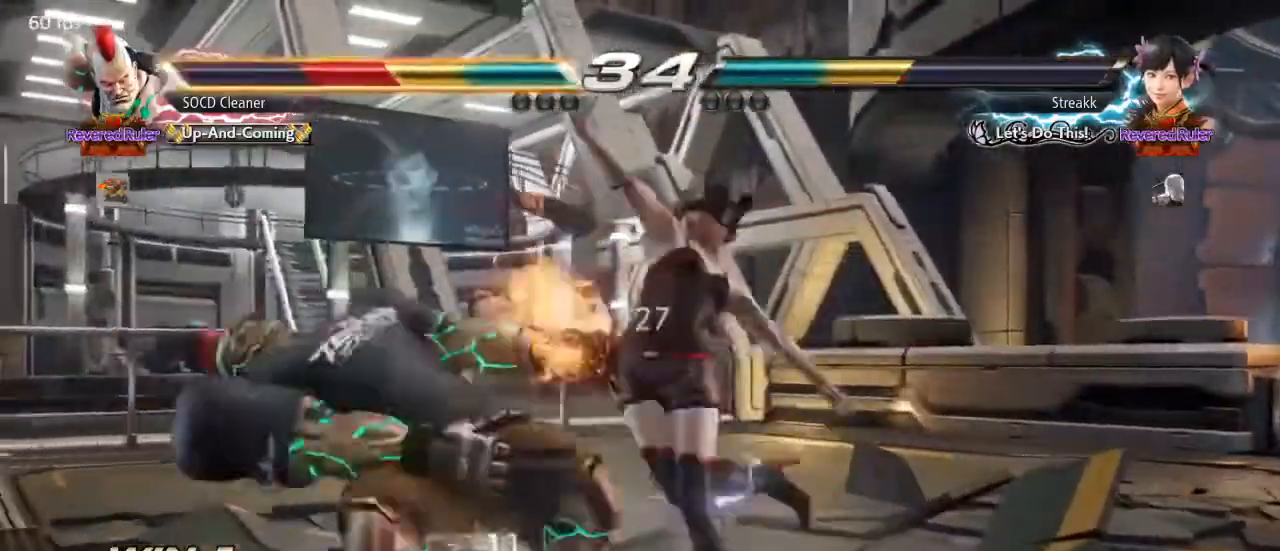
{"buttons": ["SQUARE"], "events": [[233, "SQUARE", "down"], [333, "SQUARE", "up"], [467, "SQUARE", "down"]]}
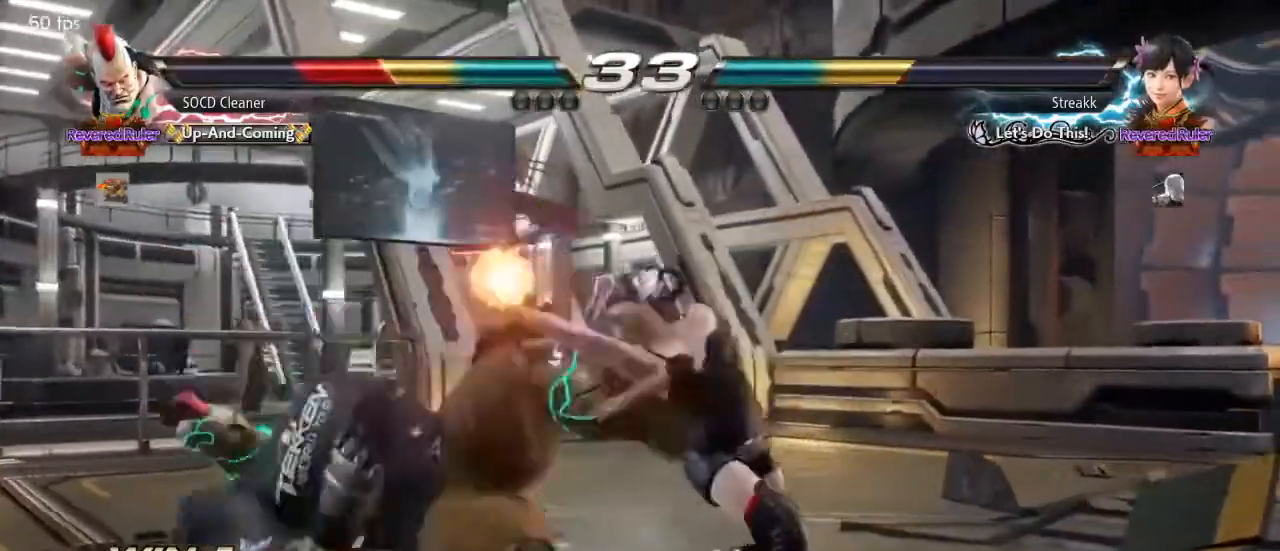
{"buttons": [], "events": [[67, "SQUARE", "up"], [167, "SQUARE", "down"], [233, "SQUARE", "up"], [333, "TRIANGLE", "down"], [367, "SQUARE", "down"], [433, "SQUARE", "up"], [433, "TRIANGLE", "up"]]}
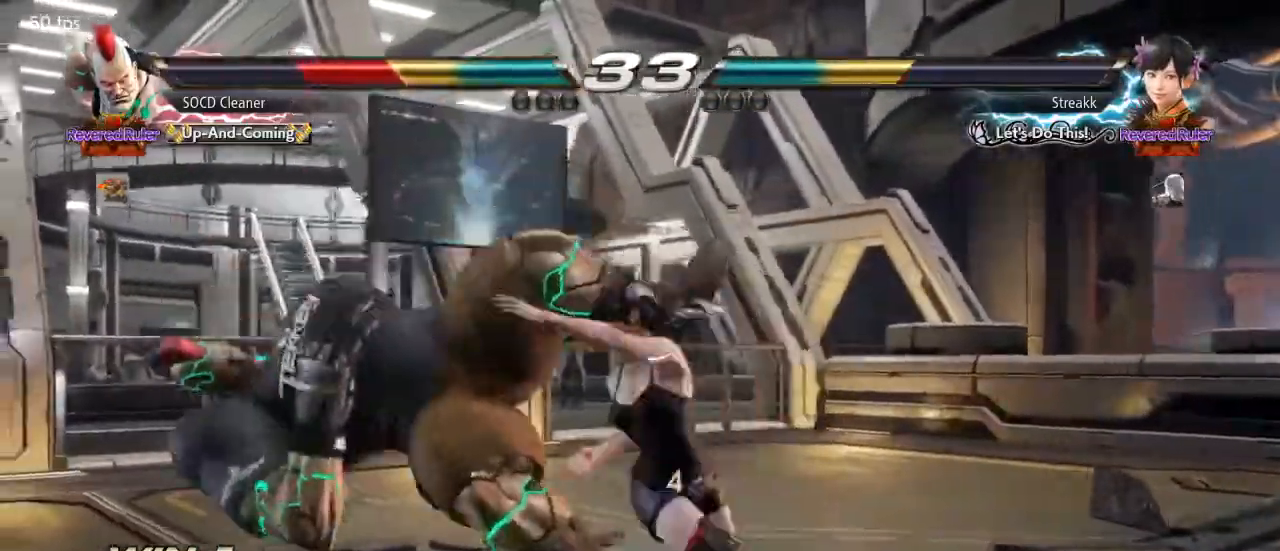
{"buttons": [], "events": [[33, "TRIANGLE", "down"], [67, "SQUARE", "down"], [100, "SQUARE", "up"], [100, "TRIANGLE", "up"], [233, "CIRCLE", "down"], [267, "CROSS", "down"], [300, "CIRCLE", "up"], [333, "CROSS", "up"], [433, "CIRCLE", "down"], [433, "CROSS", "down"], [500, "CIRCLE", "up"], [500, "CROSS", "up"]]}
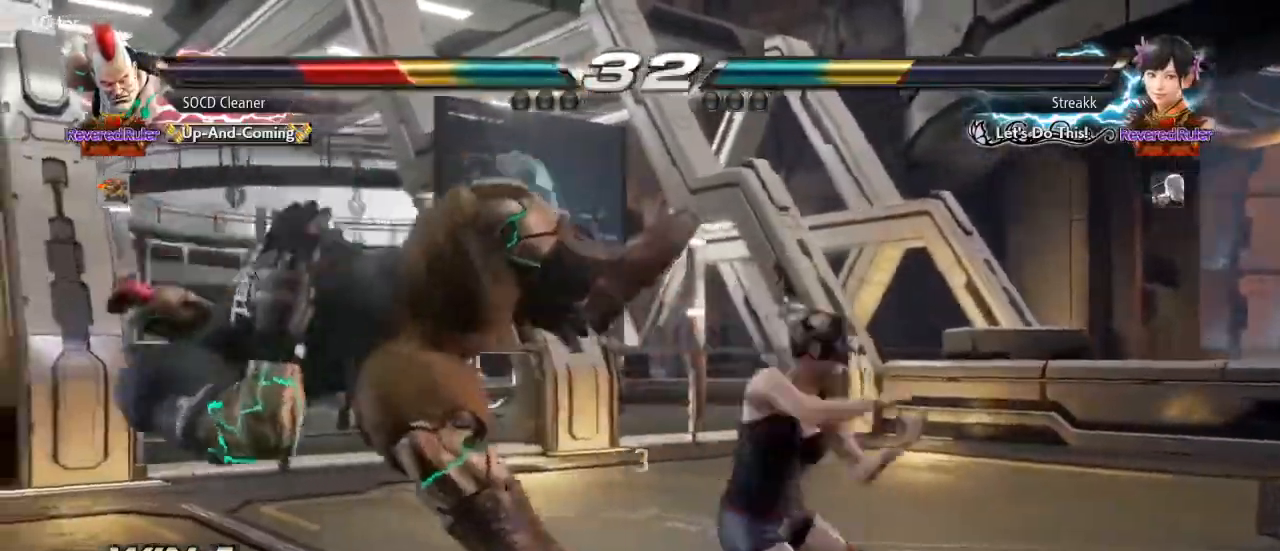
{"buttons": [], "events": [[133, "CIRCLE", "down"], [133, "CROSS", "down"], [200, "CIRCLE", "up"], [200, "CROSS", "up"], [300, "CIRCLE", "down"], [300, "CROSS", "down"], [400, "CIRCLE", "up"], [400, "CROSS", "up"]]}
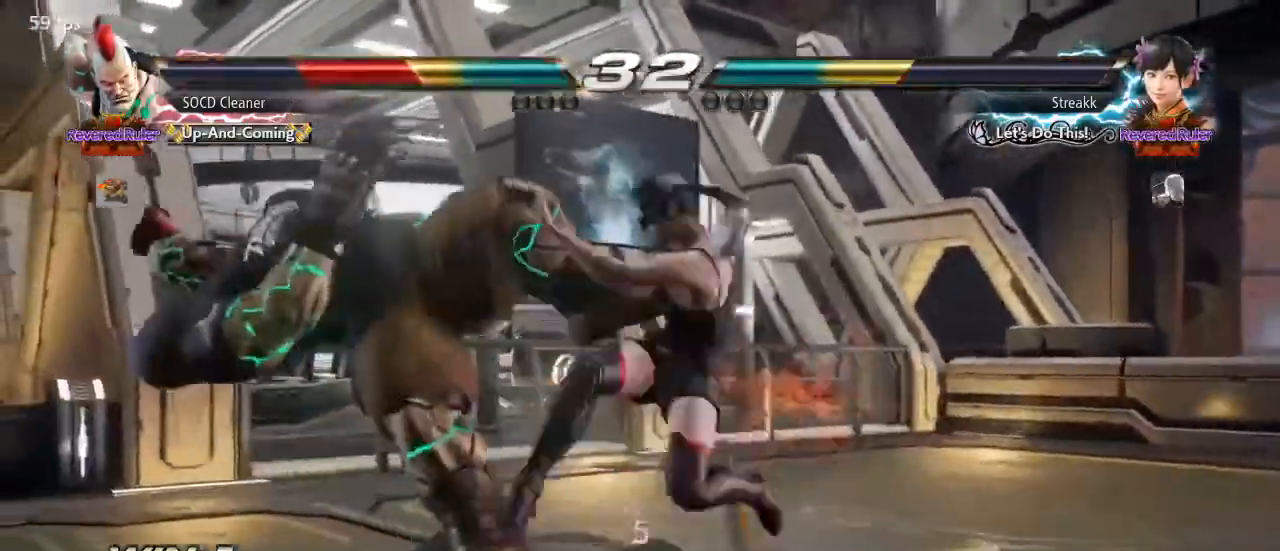
{"buttons": ["CROSS", "CIRCLE"], "events": [[33, "CIRCLE", "down"], [33, "CROSS", "down"], [33, "R2", "down"], [67, "R2", "up"], [367, "CIRCLE", "up"], [367, "CROSS", "up"], [467, "CIRCLE", "down"], [500, "CROSS", "down"]]}
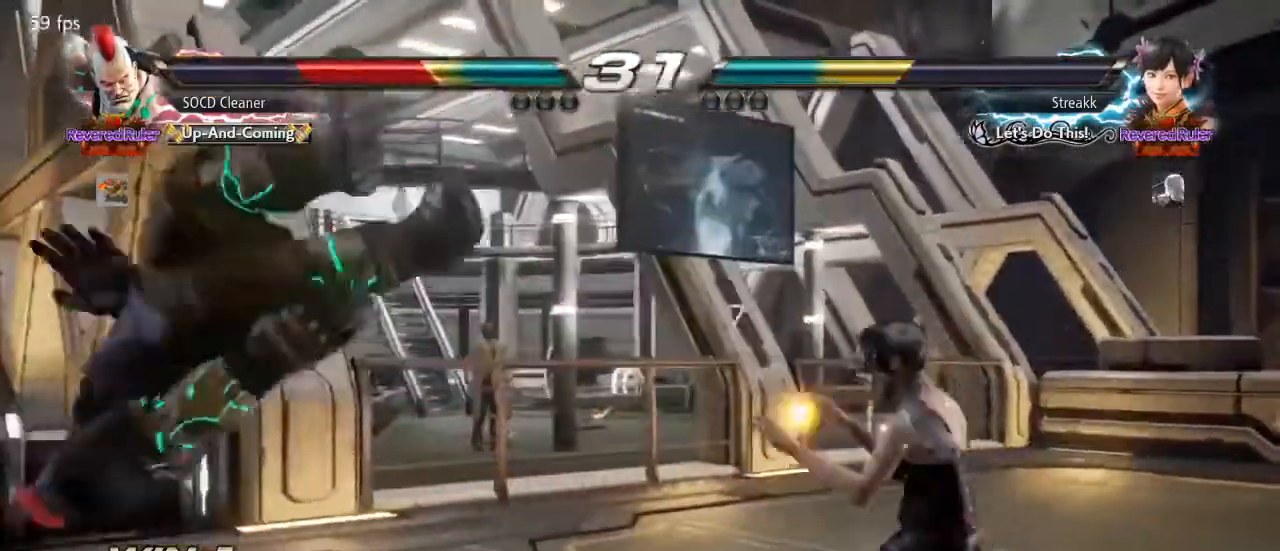
{"buttons": [], "events": [[67, "CIRCLE", "up"], [67, "CROSS", "up"], [133, "CIRCLE", "down"], [133, "CROSS", "down"], [367, "CROSS", "up"], [400, "CIRCLE", "up"]]}
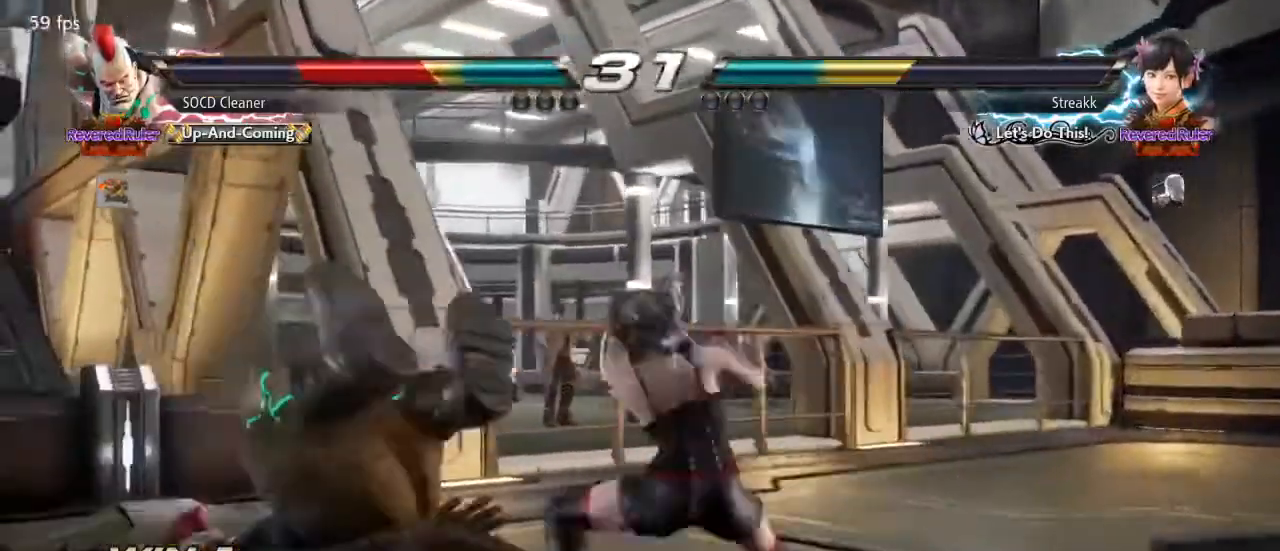
{"buttons": [], "events": []}
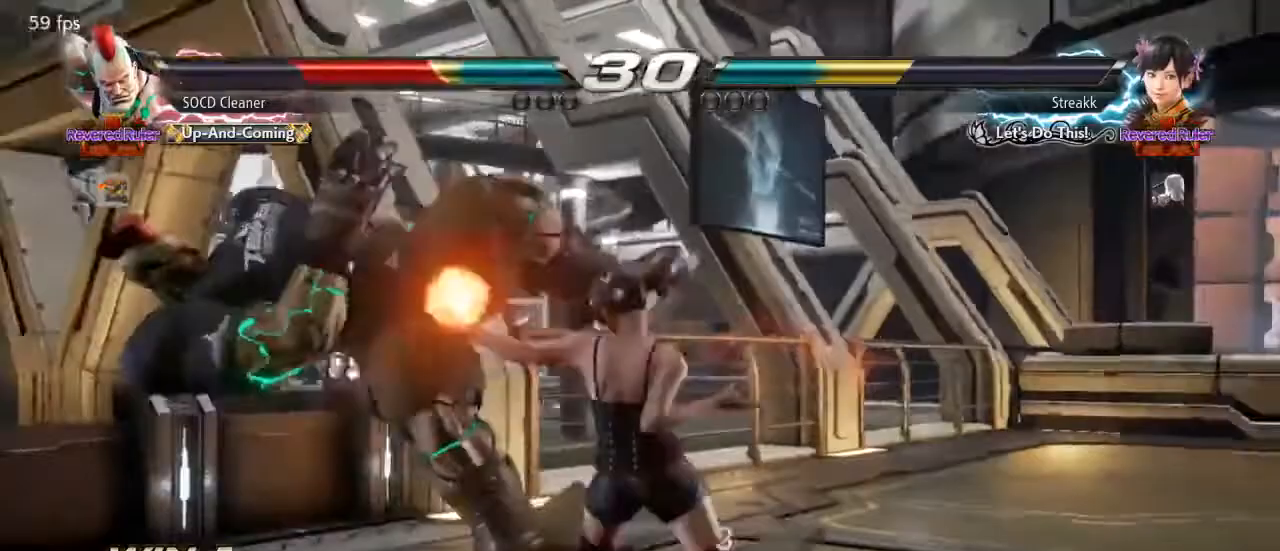
{"buttons": [], "events": []}
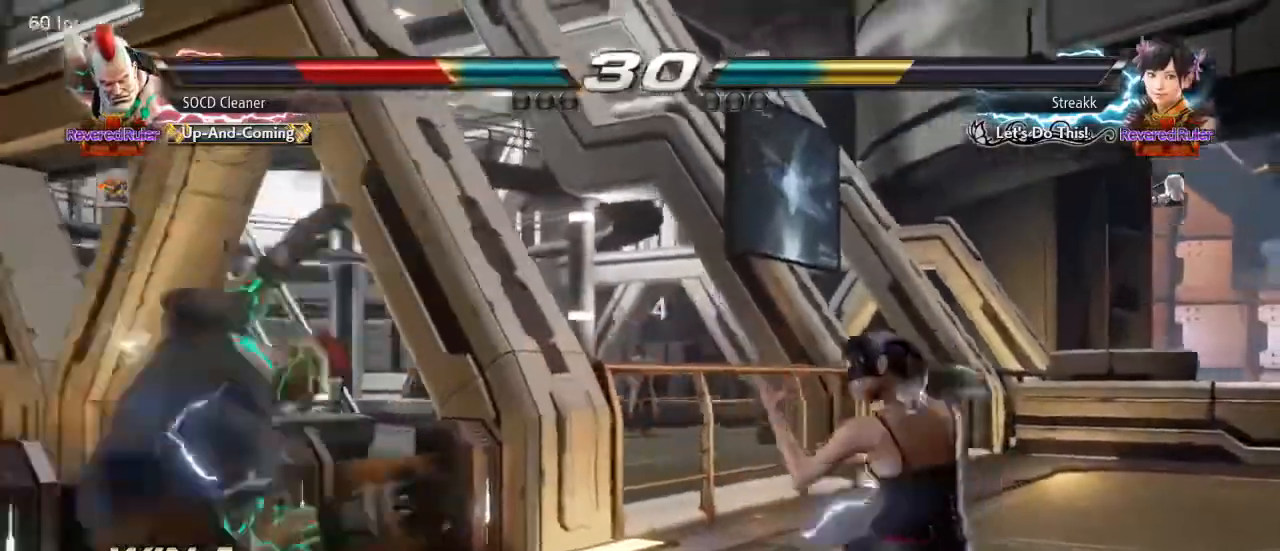
{"buttons": ["CROSS", "DPAD_LEFT"], "events": [[100, "DPAD_DOWN", "down"], [133, "DPAD_LEFT", "down"], [367, "DPAD_DOWN", "up"], [400, "CROSS", "down"]]}
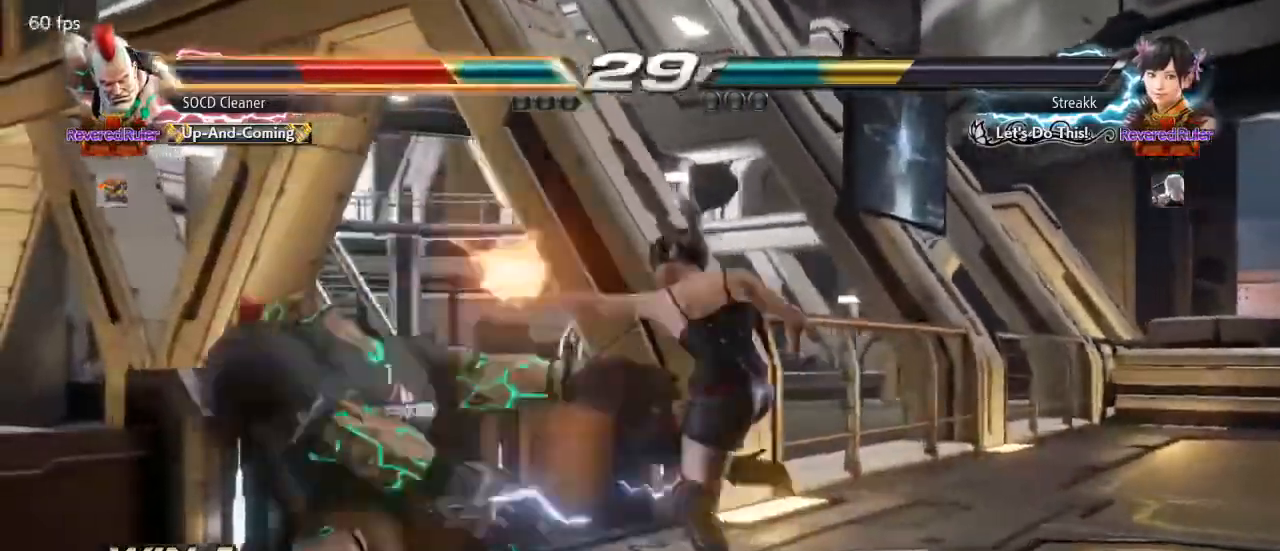
{"buttons": ["DPAD_DOWN", "DPAD_LEFT"], "events": [[300, "DPAD_LEFT", "up"], [333, "CROSS", "up"], [433, "DPAD_DOWN", "down"], [433, "DPAD_LEFT", "down"]]}
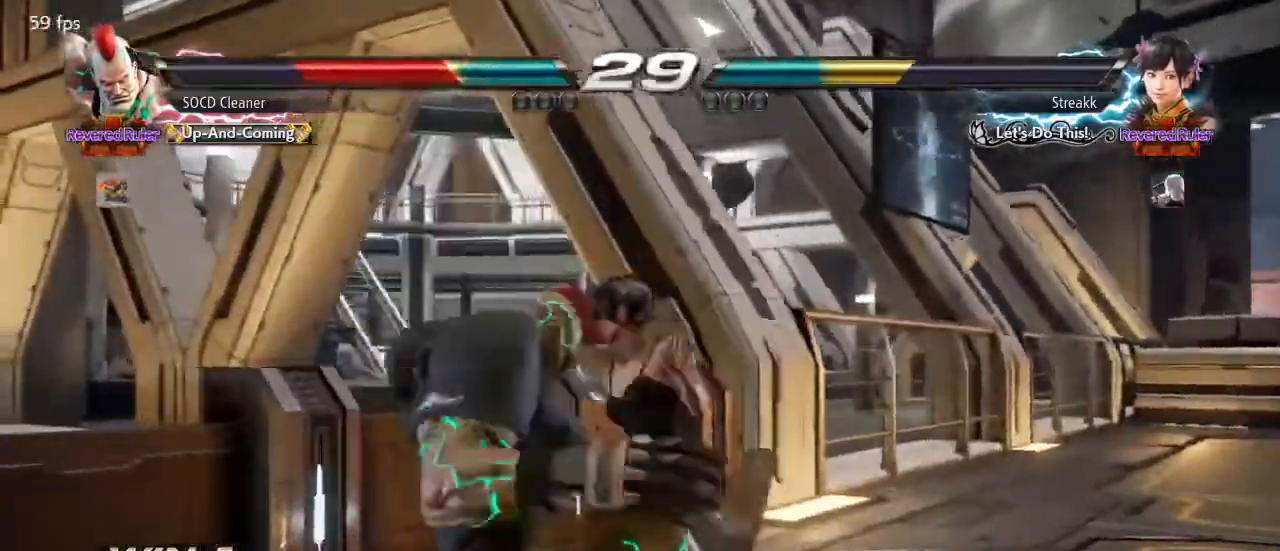
{"buttons": [], "events": [[167, "DPAD_LEFT", "up"], [200, "DPAD_DOWN", "up"]]}
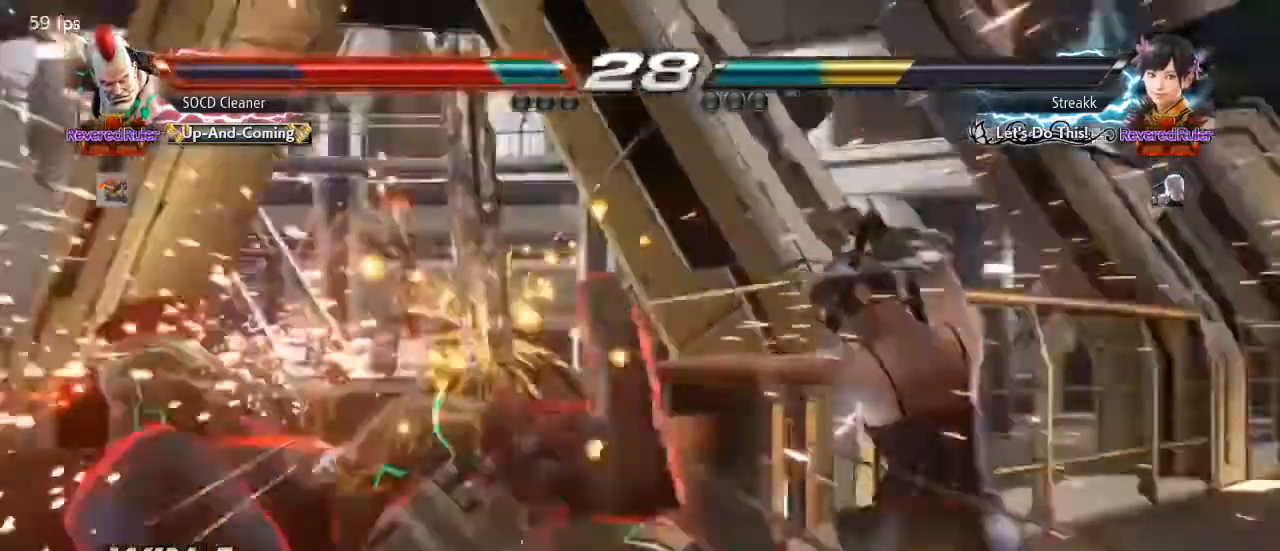
{"buttons": ["CROSS", "CIRCLE"], "events": [[367, "CIRCLE", "down"], [367, "CROSS", "down"]]}
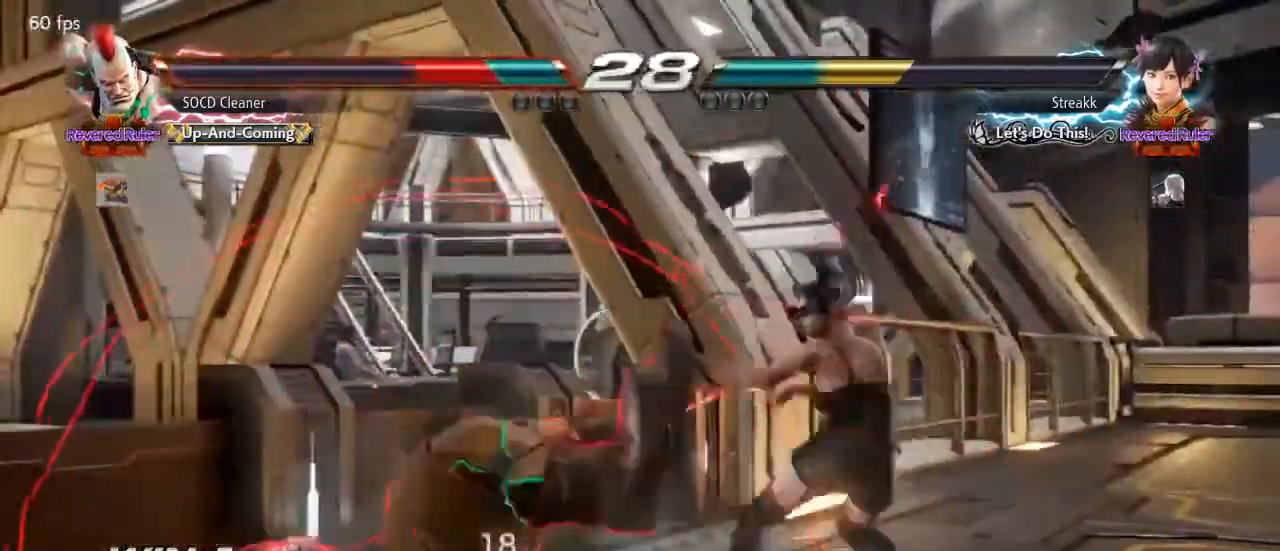
{"buttons": [], "events": [[33, "DPAD_LEFT", "down"], [100, "CIRCLE", "up"], [100, "CROSS", "up"], [500, "DPAD_LEFT", "up"]]}
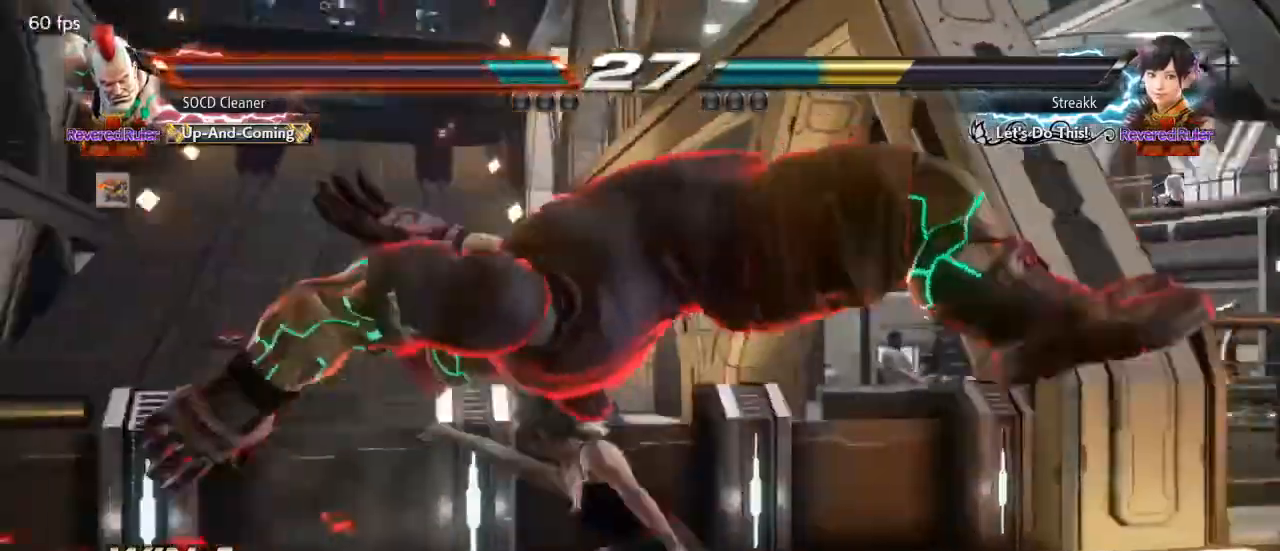
{"buttons": ["DPAD_RIGHT"], "events": [[167, "DPAD_RIGHT", "down"], [233, "DPAD_RIGHT", "up"], [300, "DPAD_RIGHT", "down"], [367, "DPAD_RIGHT", "up"], [433, "DPAD_RIGHT", "down"]]}
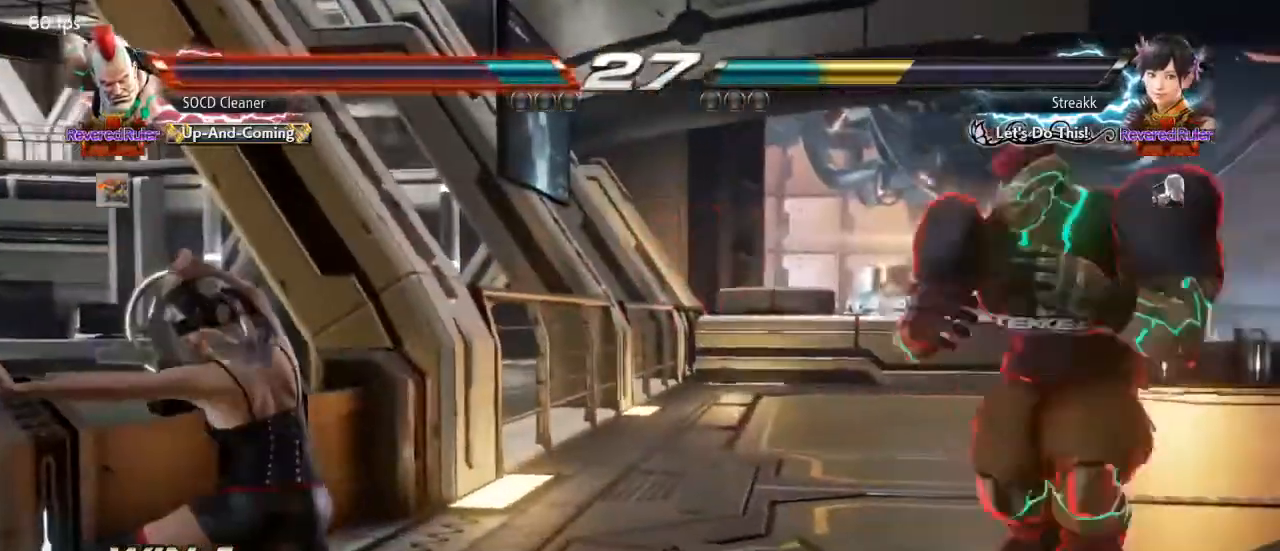
{"buttons": [], "events": [[33, "DPAD_DOWN", "down"], [33, "DPAD_RIGHT", "up"], [133, "DPAD_DOWN", "up"], [267, "DPAD_DOWN", "down"], [333, "DPAD_DOWN", "up"], [433, "DPAD_RIGHT", "down"], [500, "DPAD_RIGHT", "up"]]}
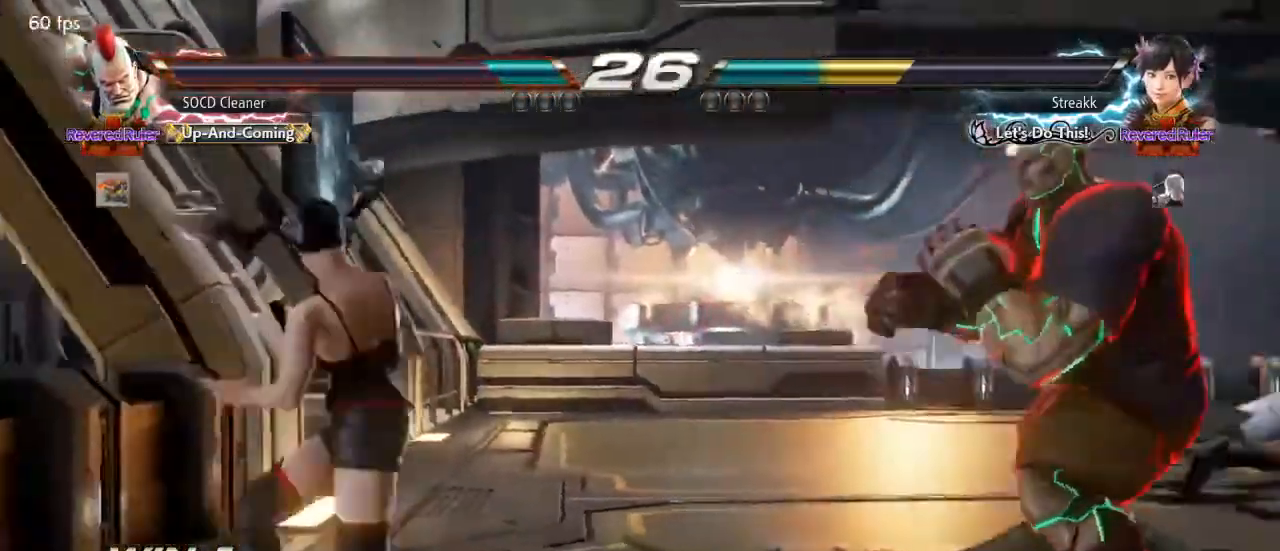
{"buttons": ["DPAD_RIGHT"], "events": [[67, "DPAD_RIGHT", "down"], [100, "DPAD_RIGHT", "up"], [267, "DPAD_LEFT", "down"], [300, "SQUARE", "down"], [300, "TRIANGLE", "down"], [433, "SQUARE", "up"], [433, "TRIANGLE", "up"], [467, "DPAD_LEFT", "up"], [500, "DPAD_RIGHT", "down"]]}
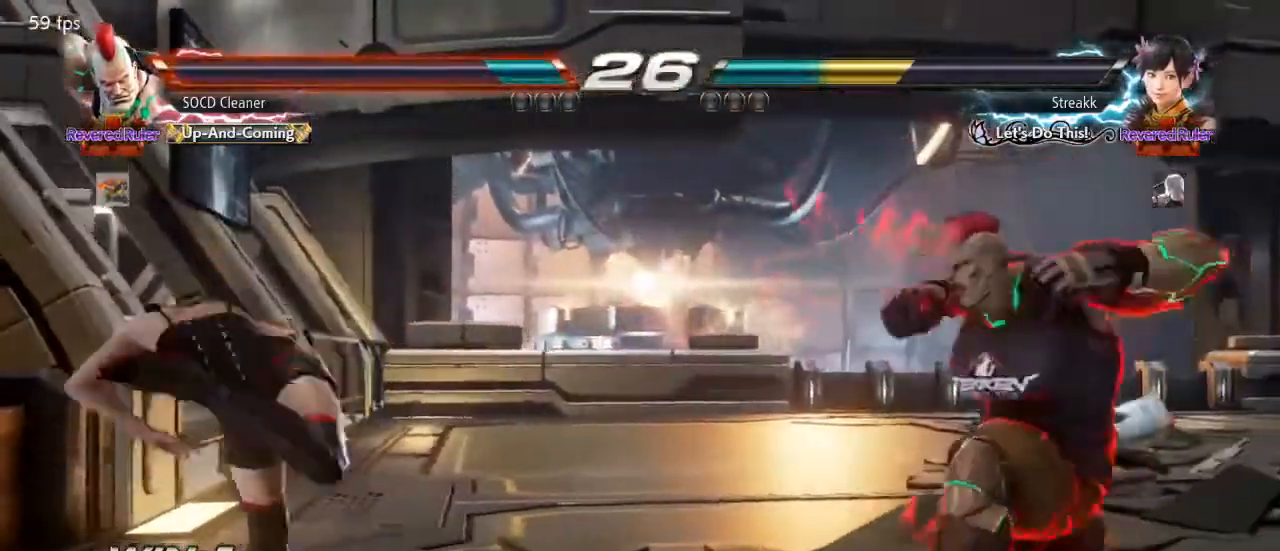
{"buttons": [], "events": [[300, "DPAD_RIGHT", "up"]]}
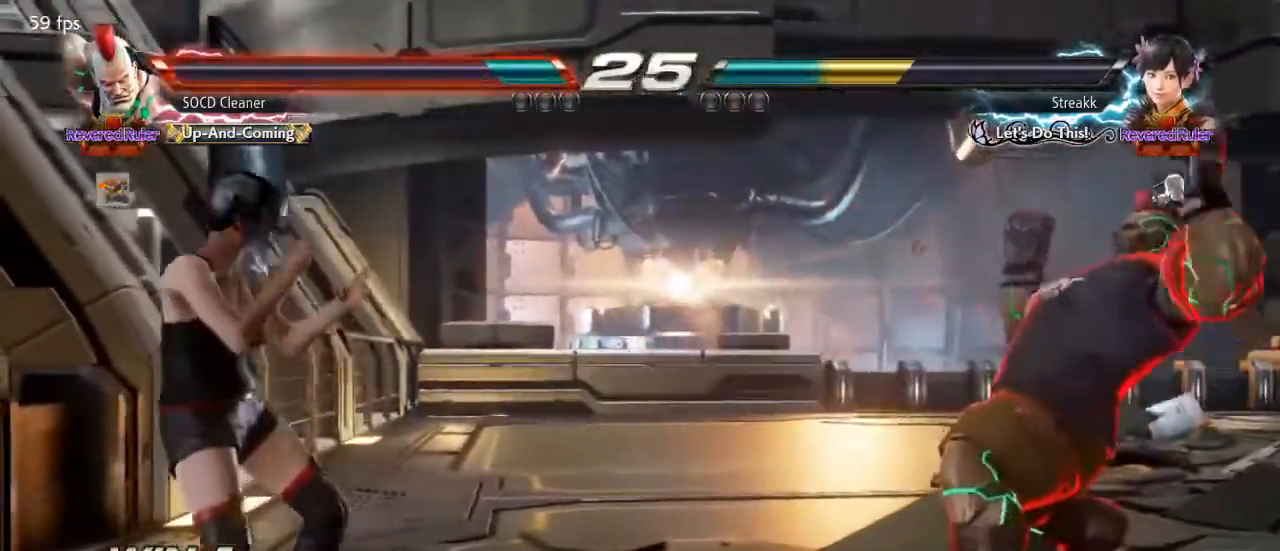
{"buttons": [], "events": [[233, "DPAD_RIGHT", "down"], [300, "DPAD_RIGHT", "up"], [367, "DPAD_RIGHT", "down"], [433, "DPAD_RIGHT", "up"]]}
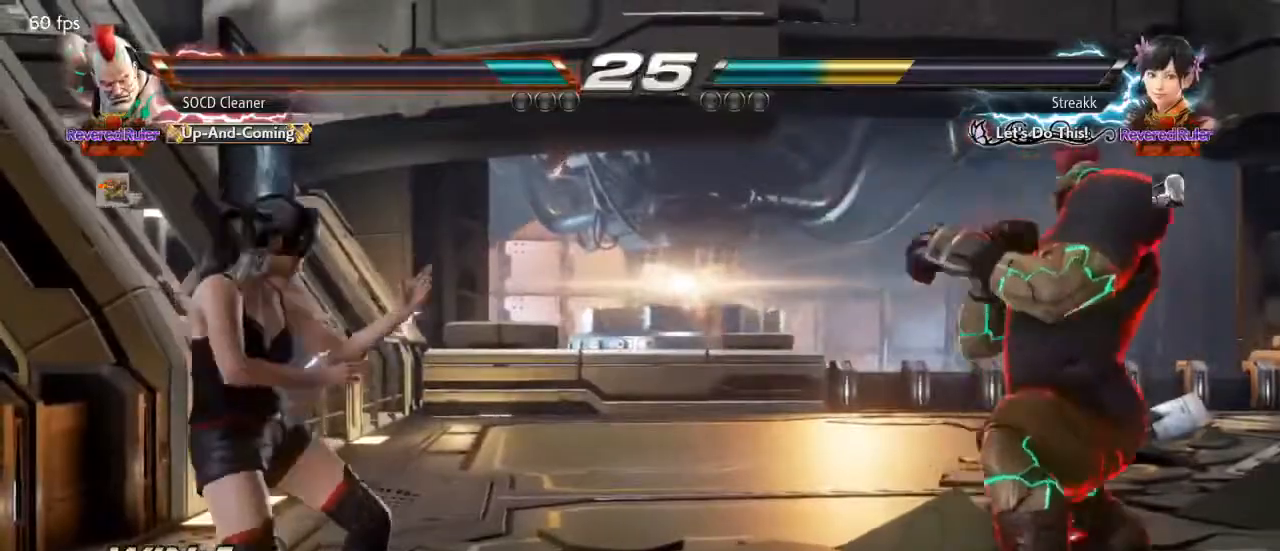
{"buttons": ["DPAD_RIGHT"], "events": [[33, "DPAD_LEFT", "down"], [100, "DPAD_LEFT", "up"], [167, "DPAD_LEFT", "down"], [267, "SQUARE", "down"], [367, "DPAD_LEFT", "up"], [400, "DPAD_RIGHT", "down"], [433, "SQUARE", "up"]]}
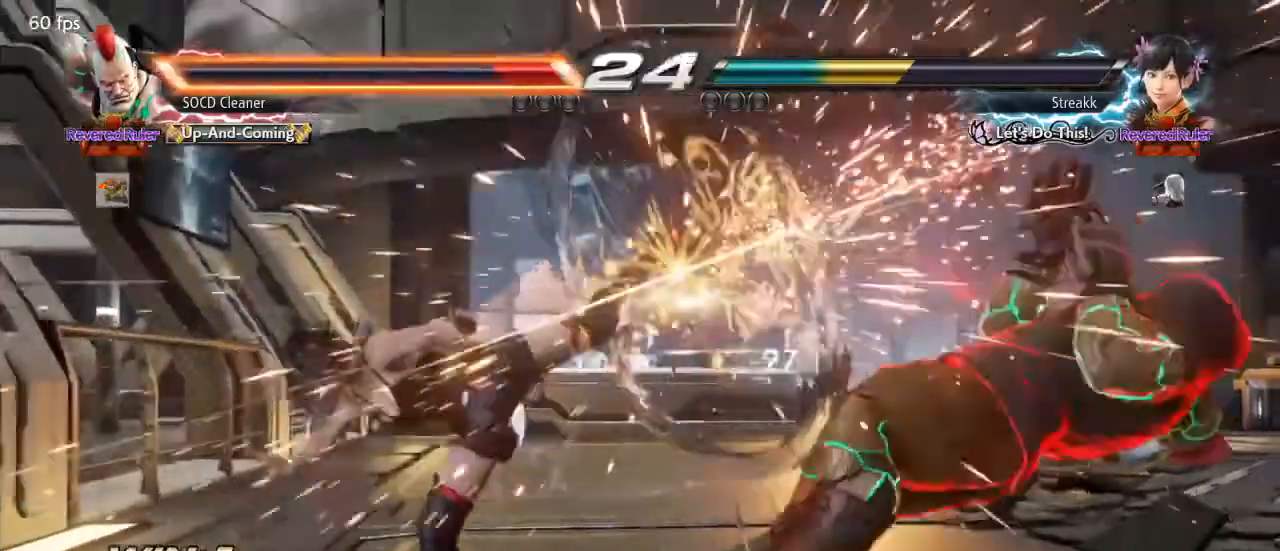
{"buttons": ["DPAD_RIGHT"], "events": [[200, "DPAD_RIGHT", "up"], [500, "DPAD_RIGHT", "down"]]}
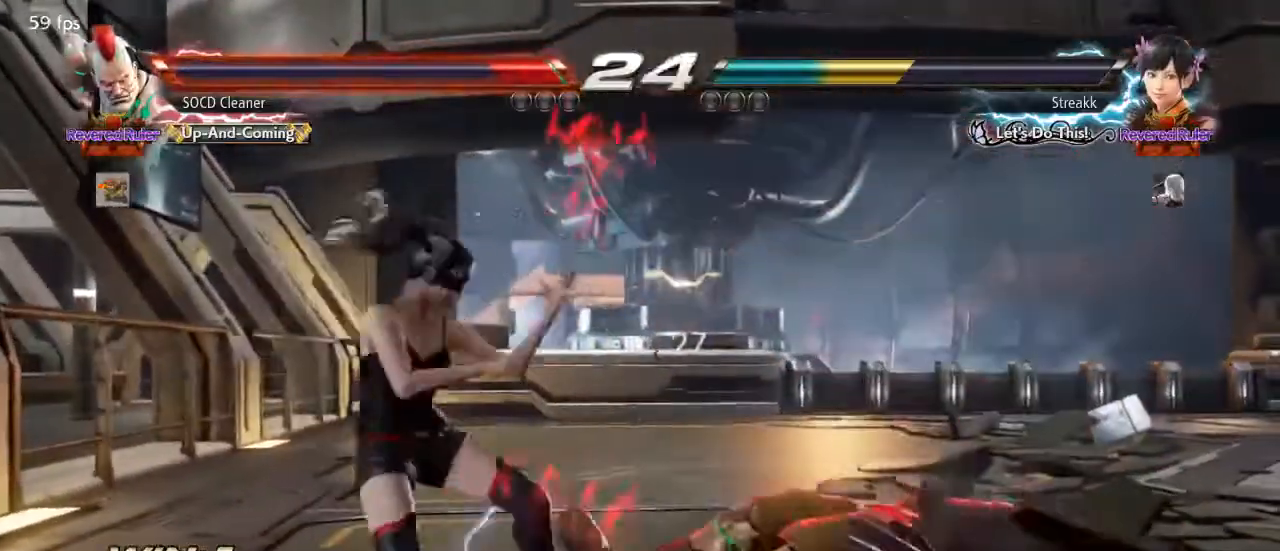
{"buttons": [], "events": [[133, "DPAD_DOWN", "down"], [500, "DPAD_DOWN", "up"], [500, "DPAD_RIGHT", "up"]]}
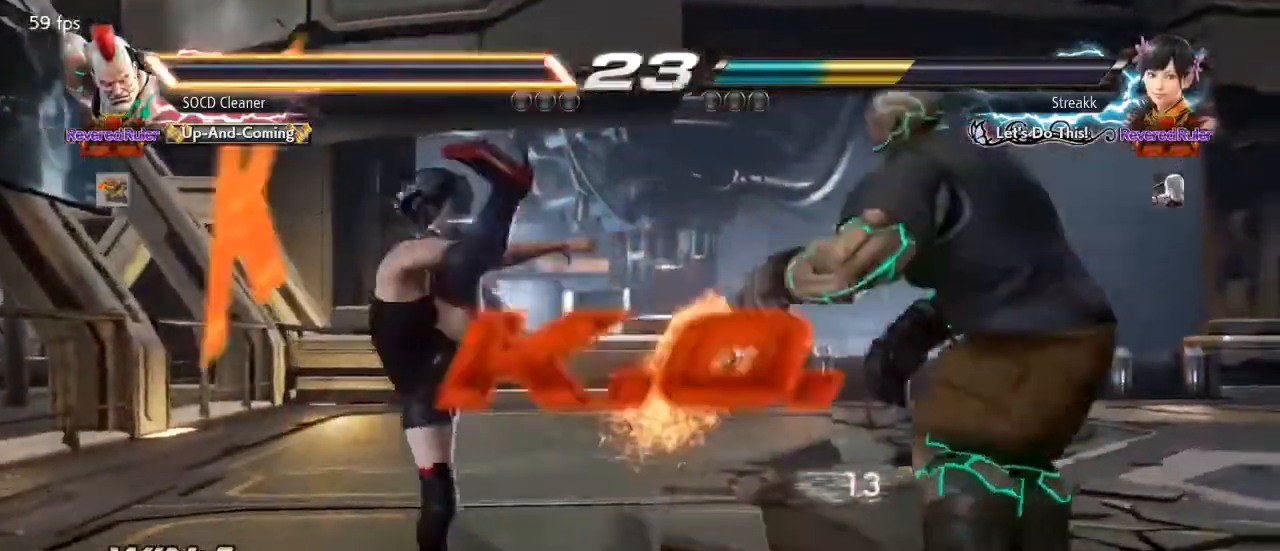
{"buttons": ["CROSS", "CIRCLE"], "events": [[100, "CIRCLE", "down"], [200, "CIRCLE", "up"], [233, "DPAD_RIGHT", "down"], [367, "DPAD_RIGHT", "up"], [433, "CIRCLE", "down"], [433, "CROSS", "down"]]}
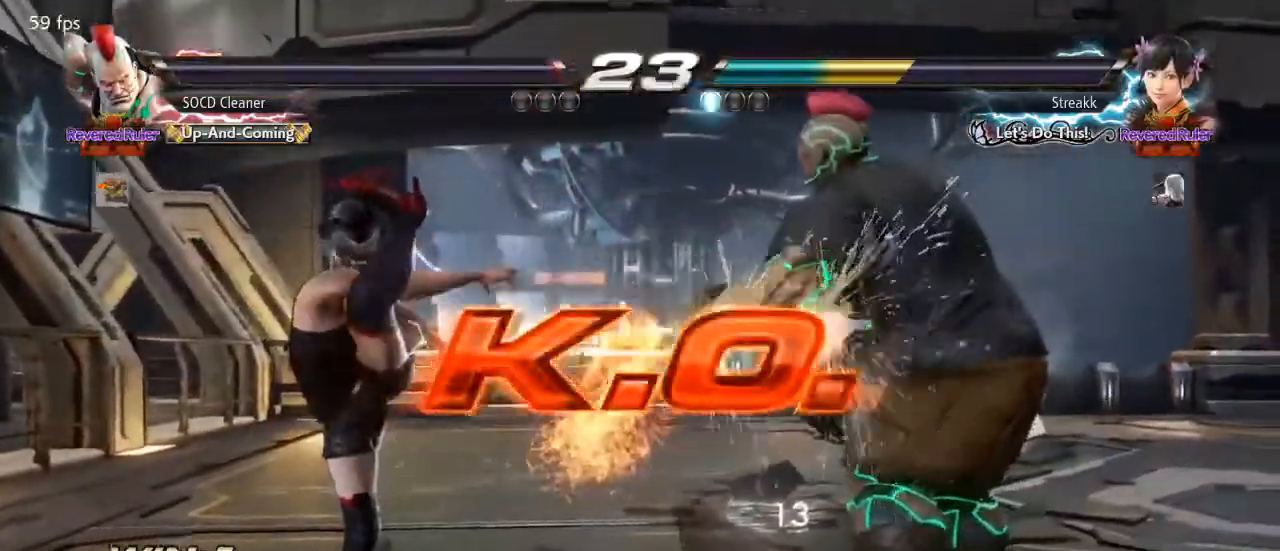
{"buttons": [], "events": [[67, "CIRCLE", "up"], [67, "CROSS", "up"]]}
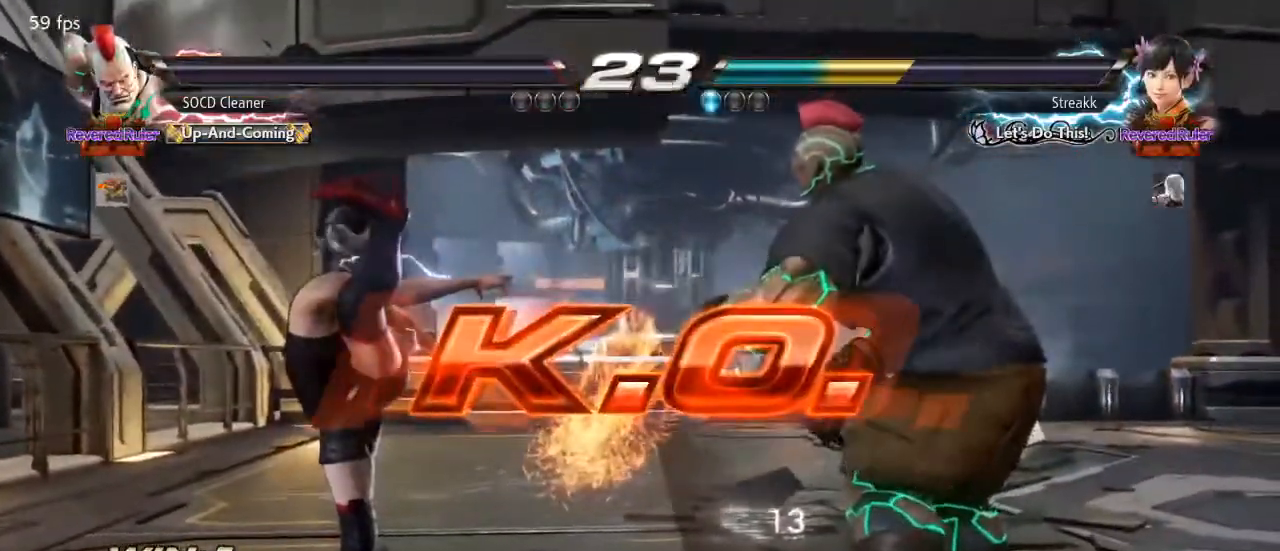
{"buttons": [], "events": []}
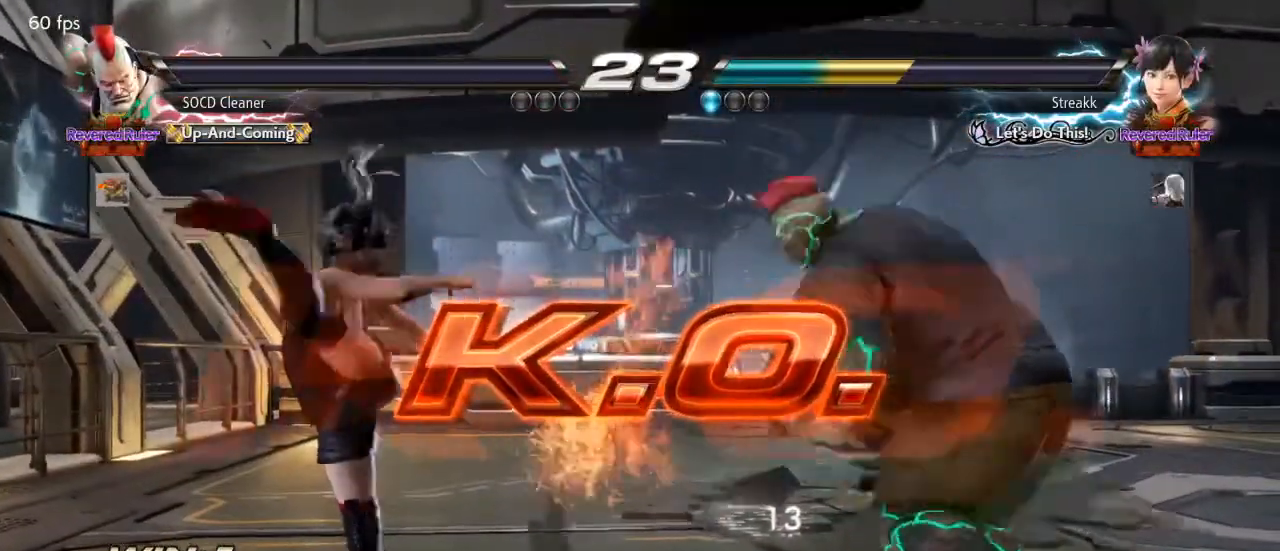
{"buttons": [], "events": []}
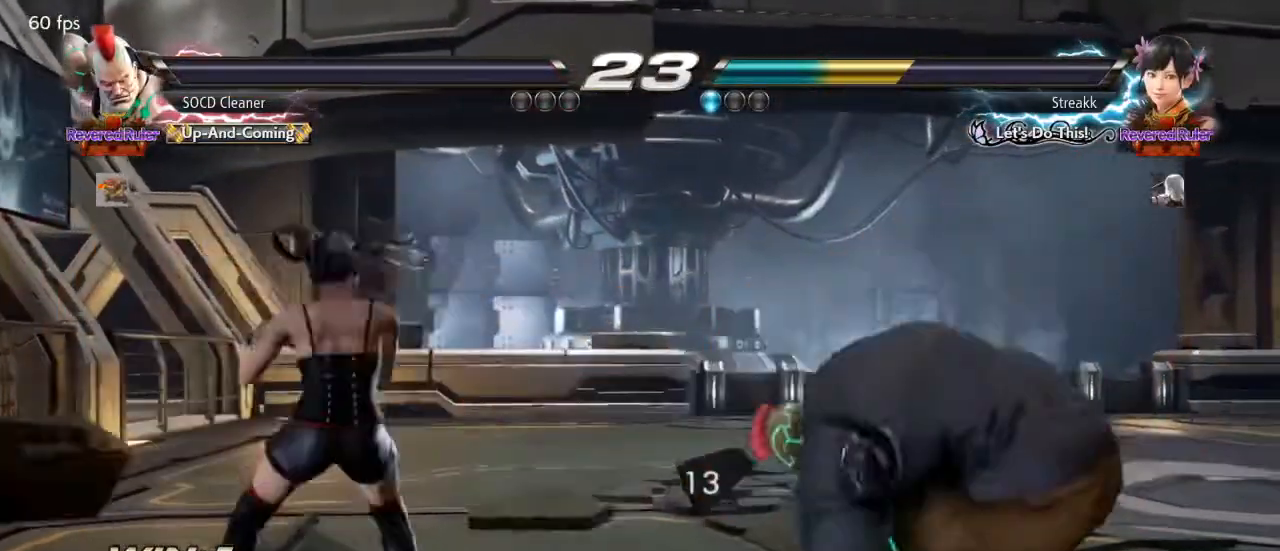
{"buttons": [], "events": []}